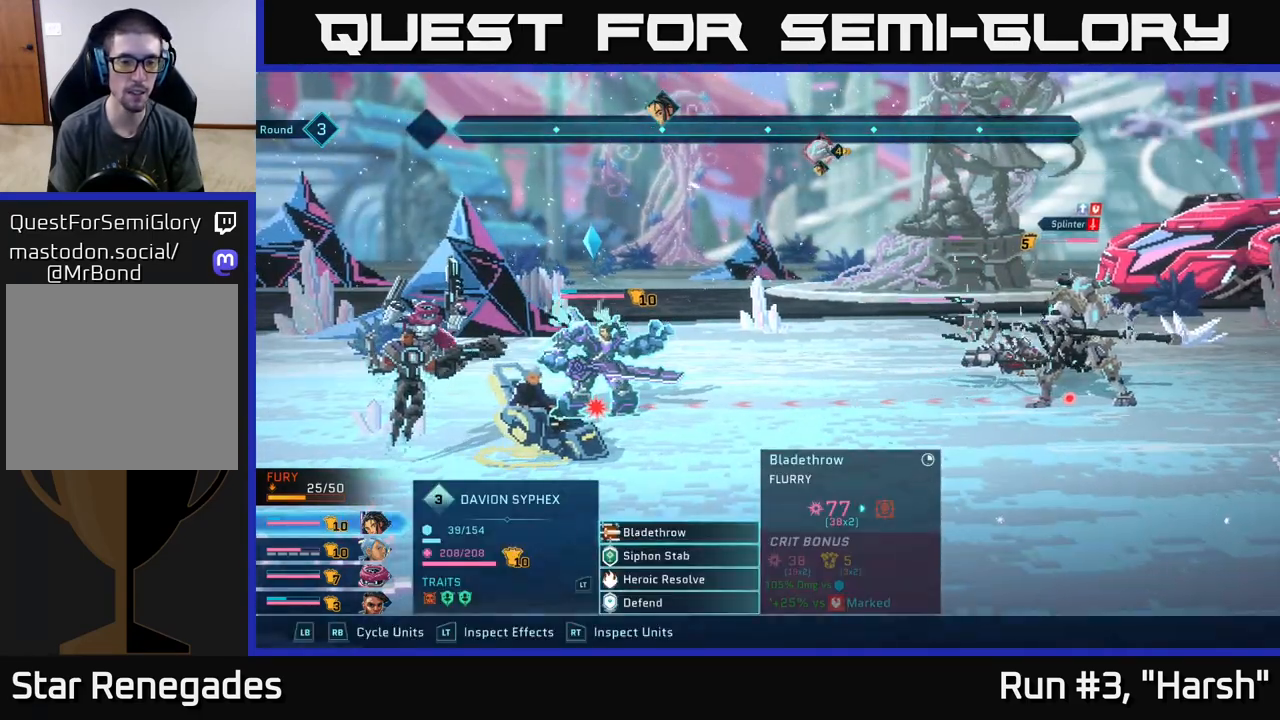
Gameplay with a controller (Xbox layout); each line is a JSON object with the inputs held at the frame after it. "events" lists button and stick changes between this image and that frame as [ms after this image, input, new state], when the widget could be followed in between.
{"buttons": [], "left_stick": "center", "right_stick": "center", "events": [[283, "left_stick", "down"], [483, "left_stick", "center"]]}
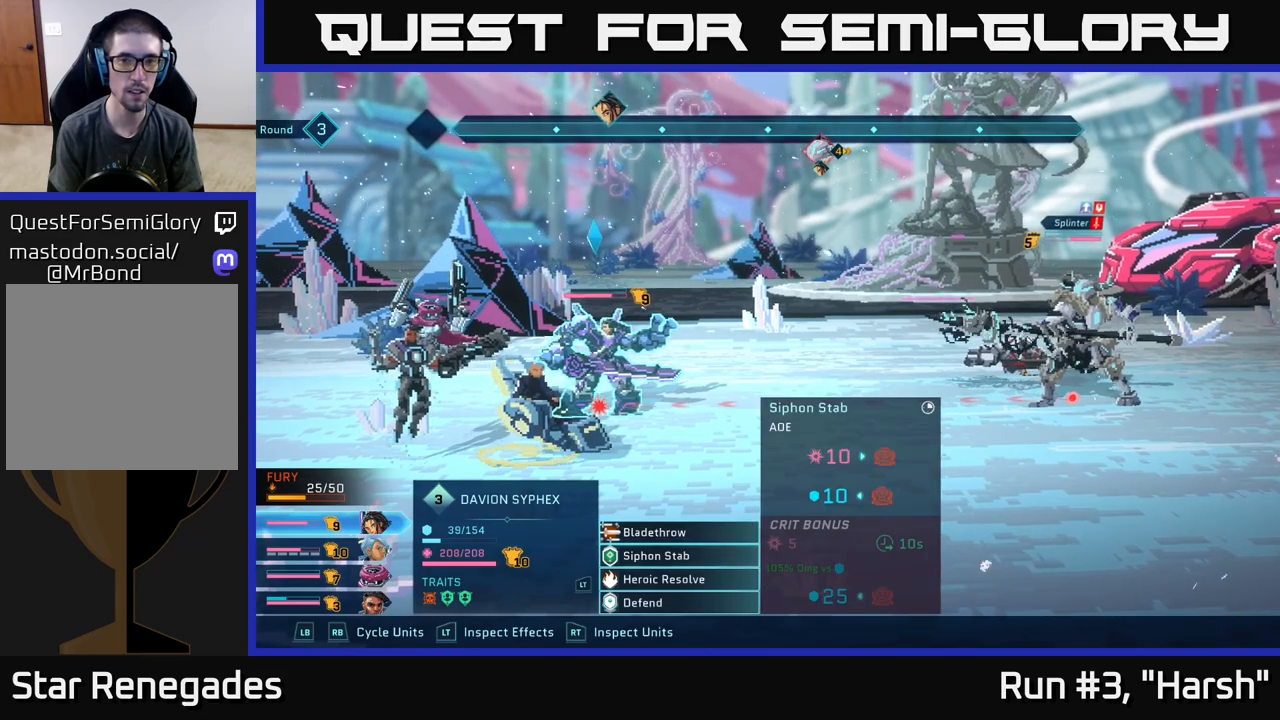
{"buttons": [], "left_stick": "center", "right_stick": "center", "events": [[17, "left_stick", "up"], [150, "A", "down"], [183, "left_stick", "center"], [283, "A", "up"]]}
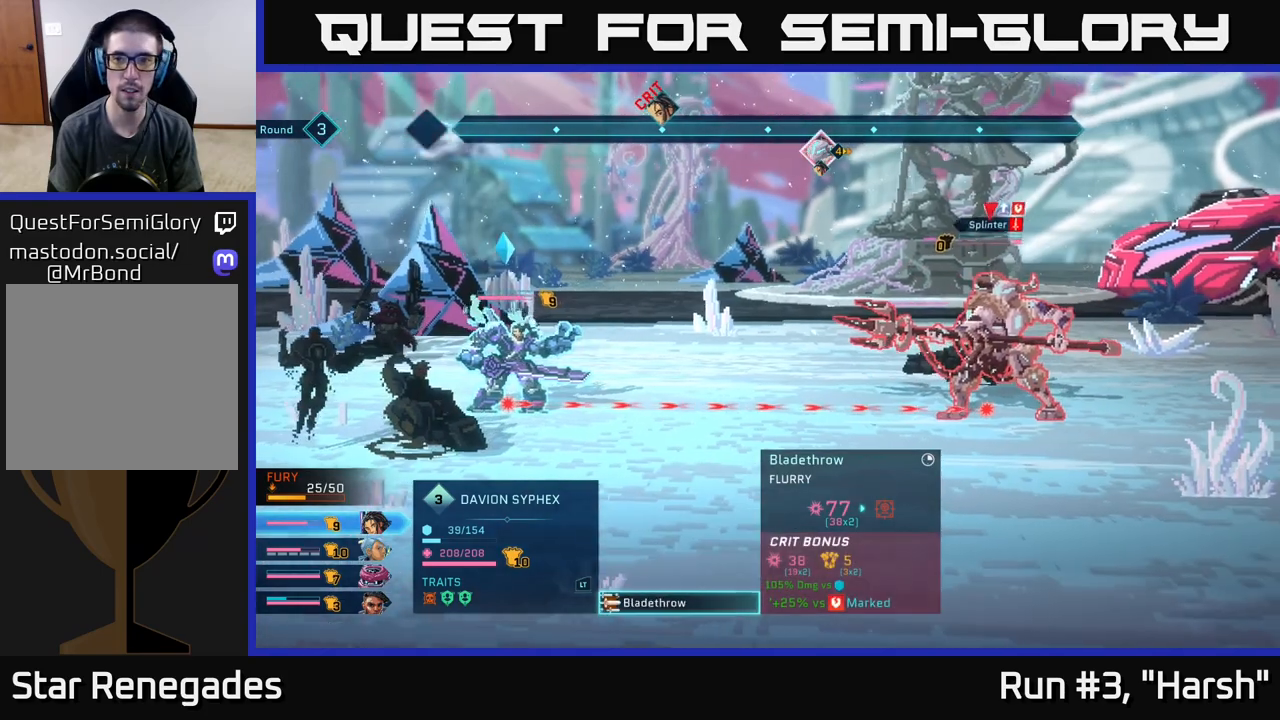
{"buttons": [], "left_stick": "center", "right_stick": "center", "events": []}
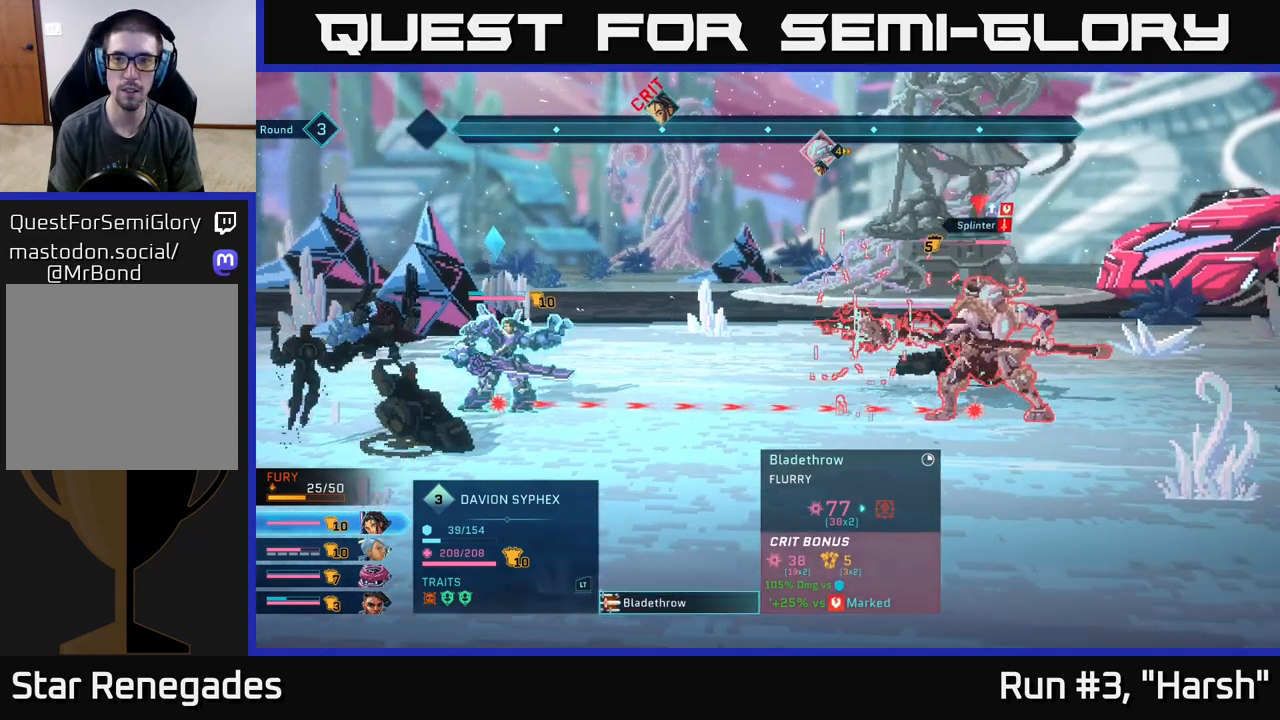
{"buttons": [], "left_stick": "center", "right_stick": "center", "events": [[317, "A", "down"], [500, "A", "up"]]}
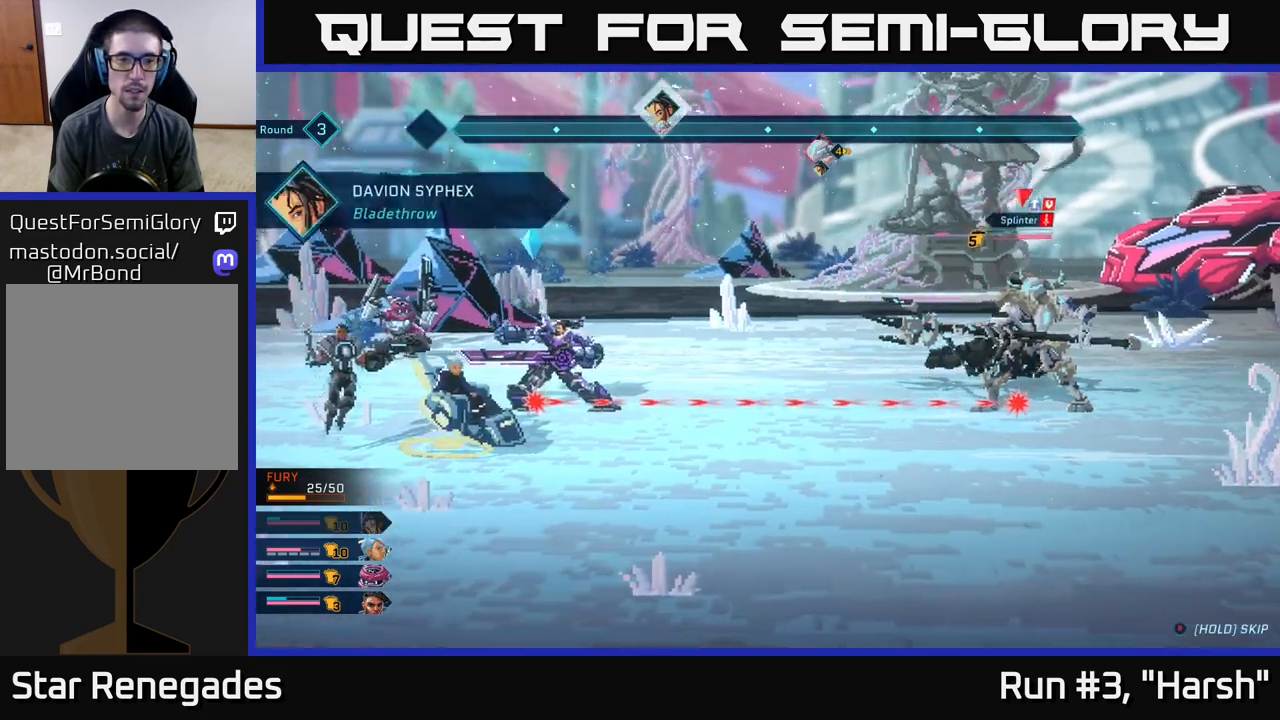
{"buttons": [], "left_stick": "center", "right_stick": "center", "events": []}
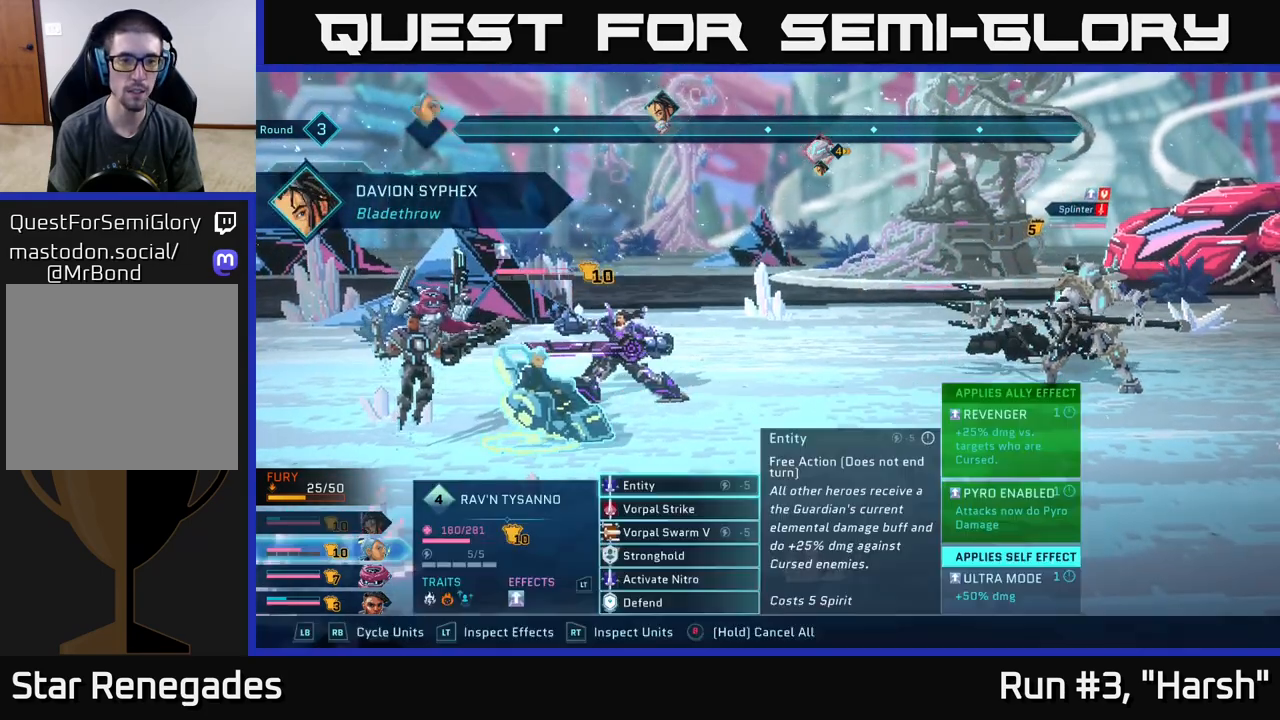
{"buttons": ["R1"], "left_stick": "center", "right_stick": "center", "events": [[17, "R2", "down"], [267, "R2", "up"], [433, "R1", "down"]]}
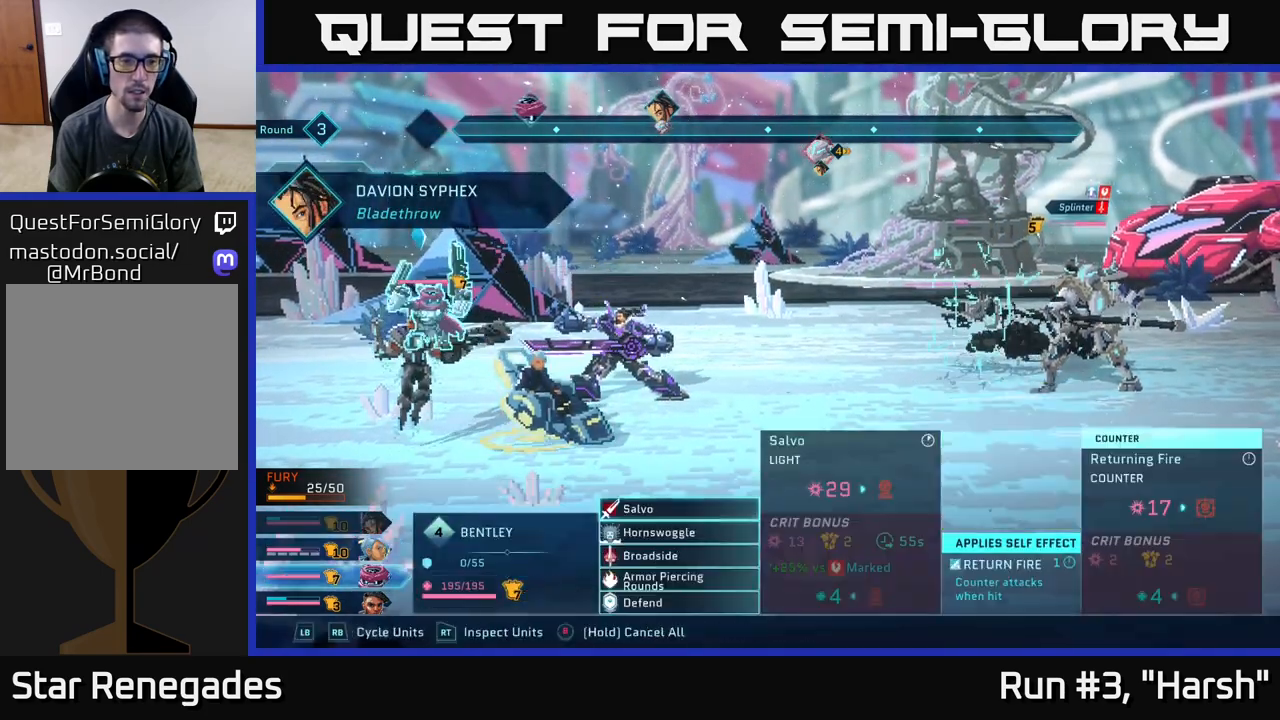
{"buttons": [], "left_stick": "center", "right_stick": "center", "events": [[17, "R1", "up"], [133, "R1", "down"], [200, "R1", "up"]]}
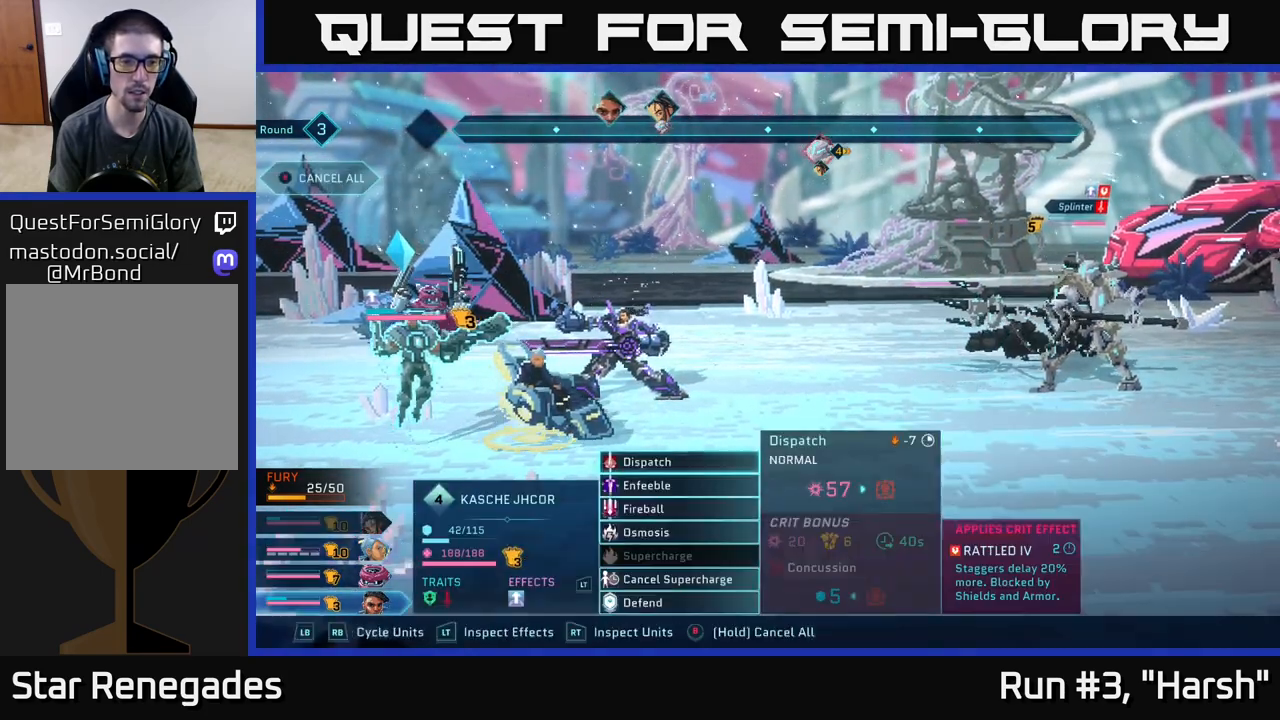
{"buttons": [], "left_stick": "down", "right_stick": "center", "events": [[117, "left_stick", "down"], [317, "left_stick", "center"], [400, "left_stick", "down"]]}
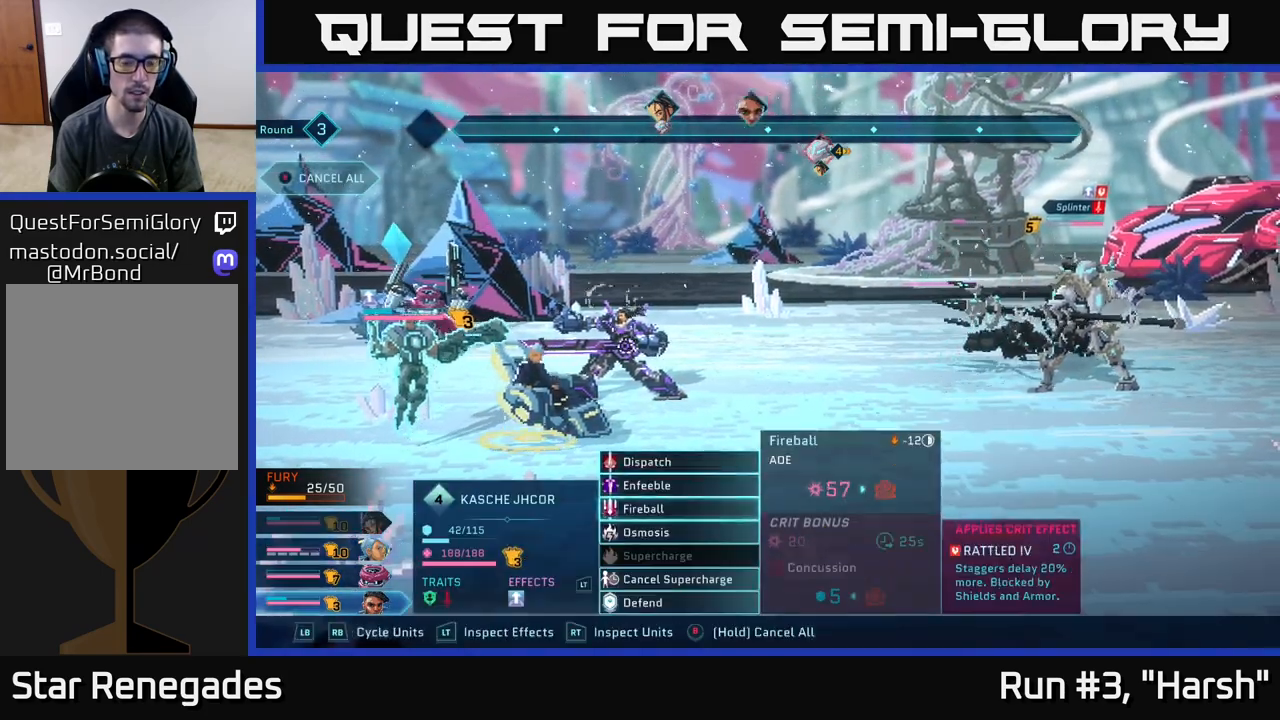
{"buttons": [], "left_stick": "down", "right_stick": "center", "events": [[50, "left_stick", "center"], [133, "left_stick", "down"], [267, "left_stick", "center"], [383, "left_stick", "down"]]}
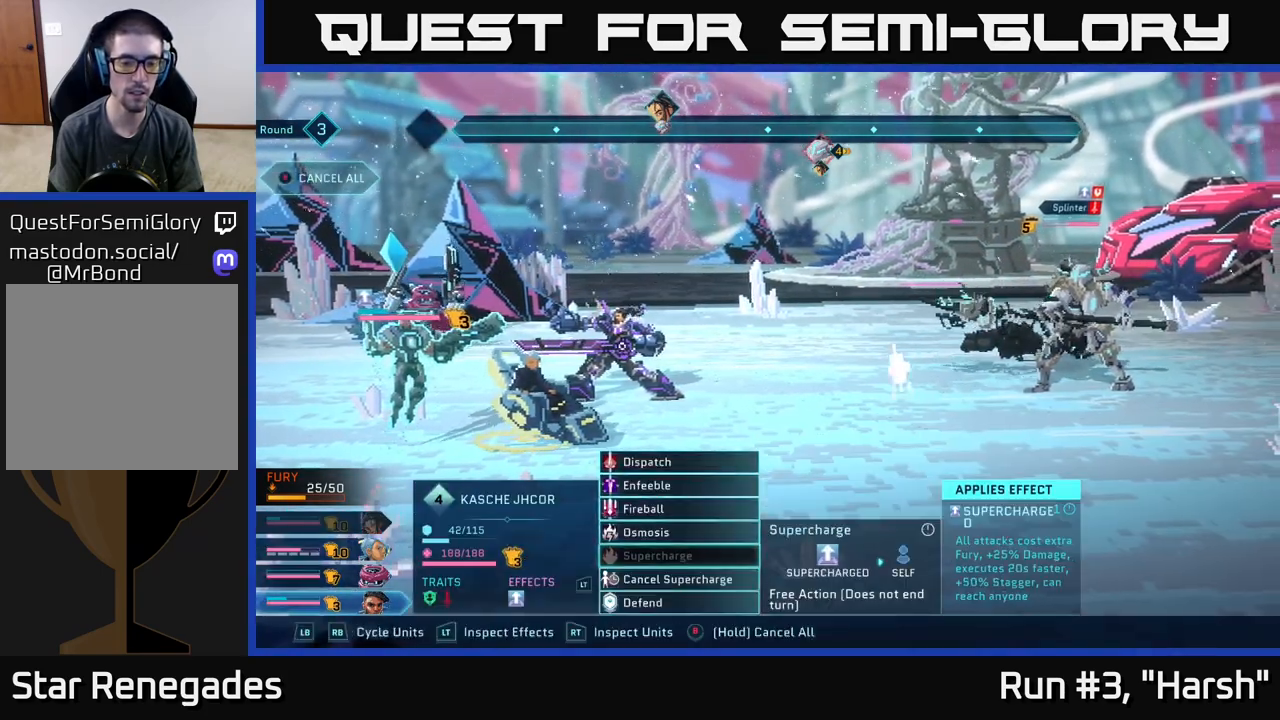
{"buttons": [], "left_stick": "center", "right_stick": "center", "events": [[33, "left_stick", "center"], [150, "left_stick", "down"], [283, "A", "down"], [300, "left_stick", "center"], [333, "A", "up"]]}
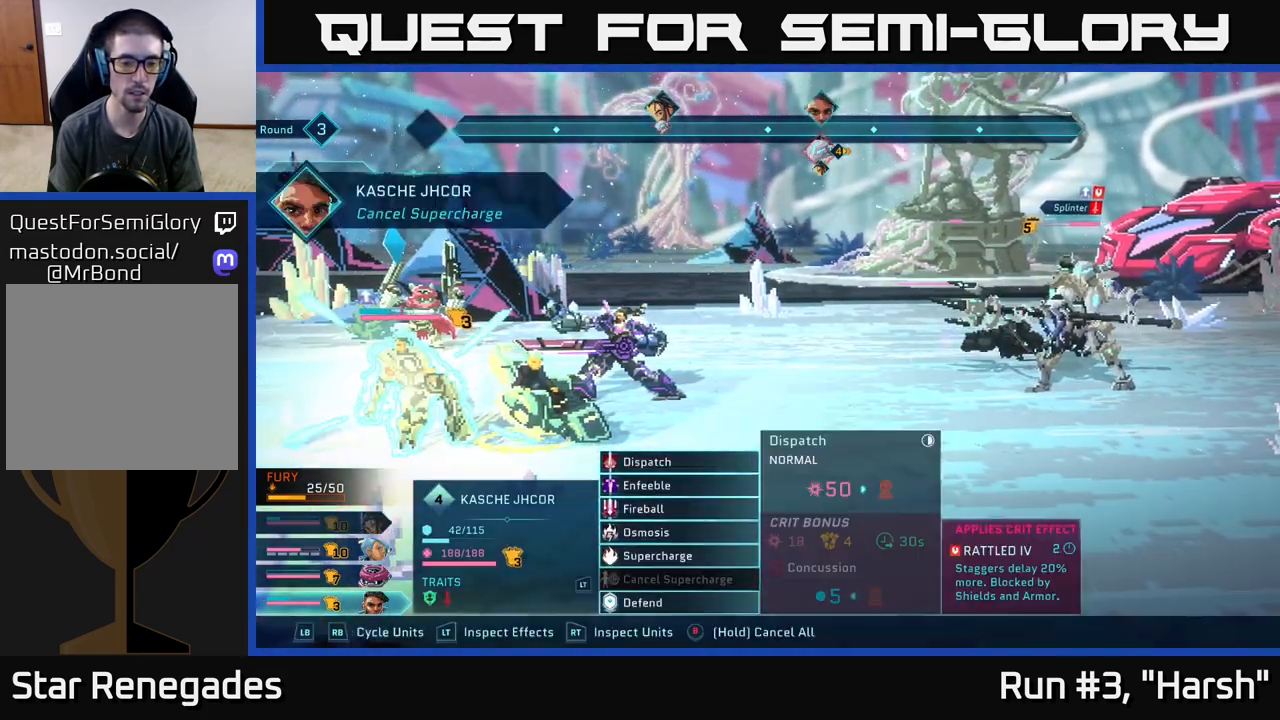
{"buttons": [], "left_stick": "center", "right_stick": "center", "events": []}
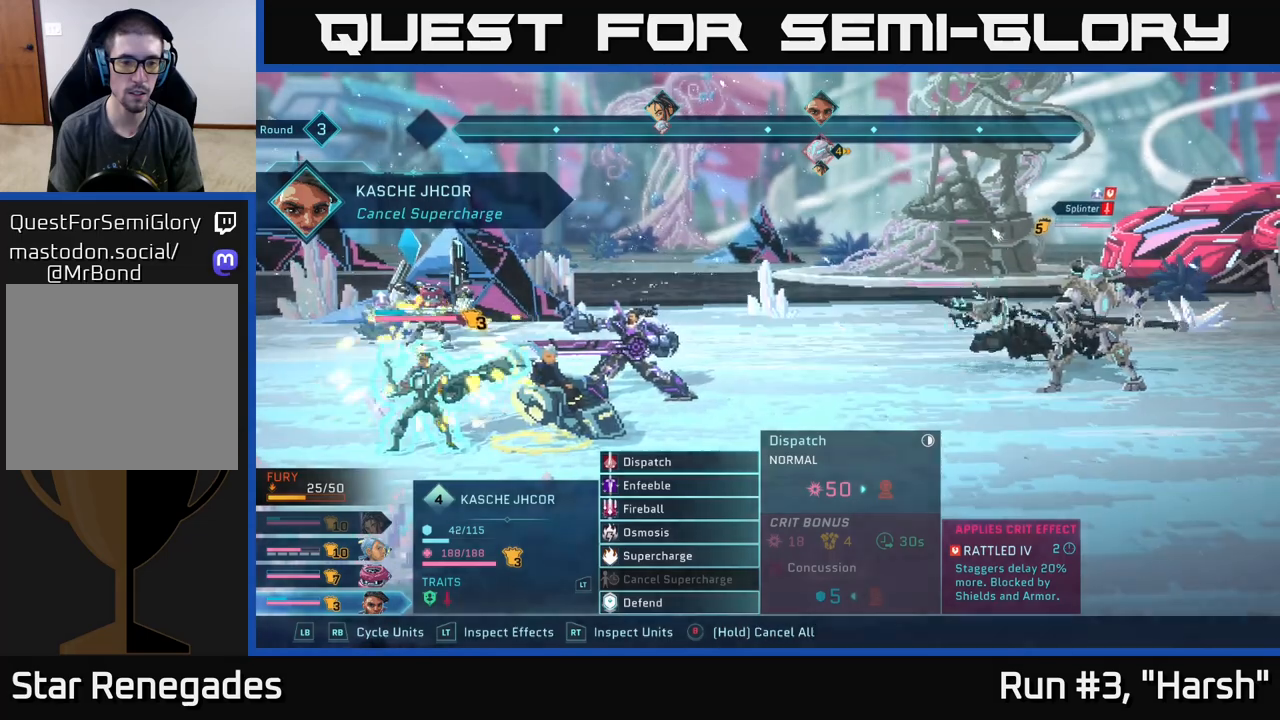
{"buttons": [], "left_stick": "center", "right_stick": "center", "events": []}
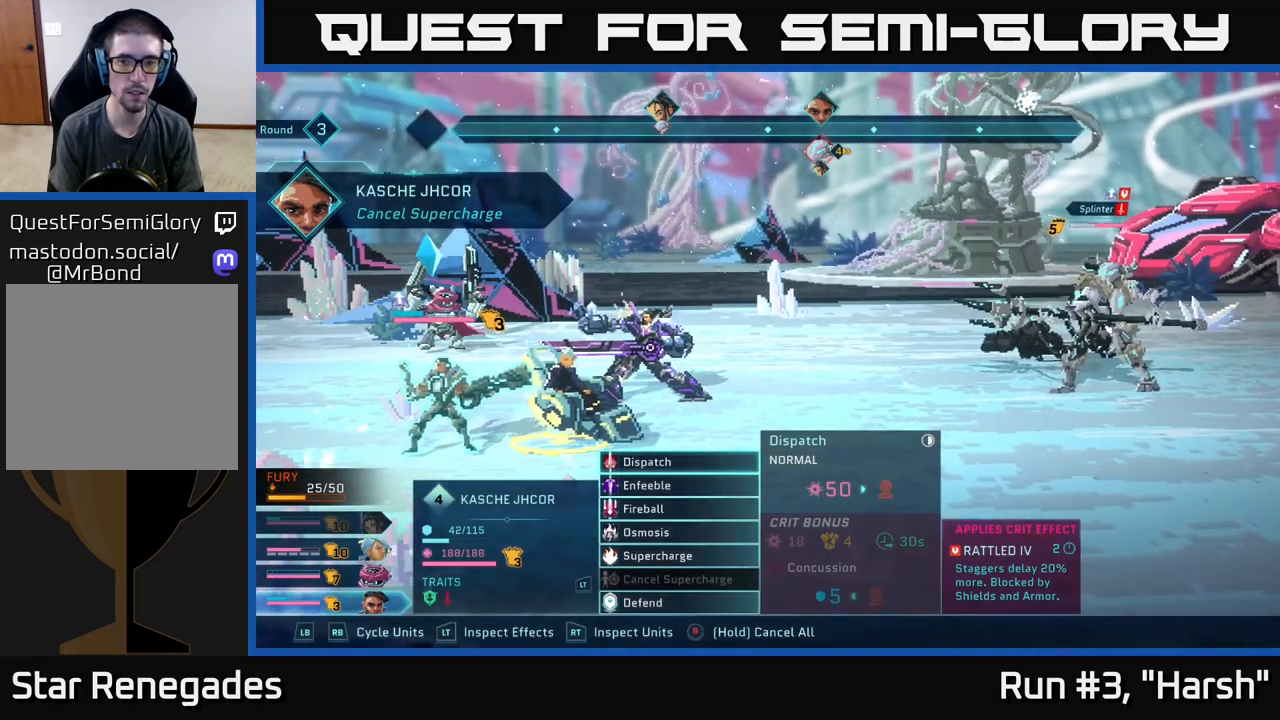
{"buttons": [], "left_stick": "center", "right_stick": "center", "events": [[133, "A", "down"], [283, "A", "up"]]}
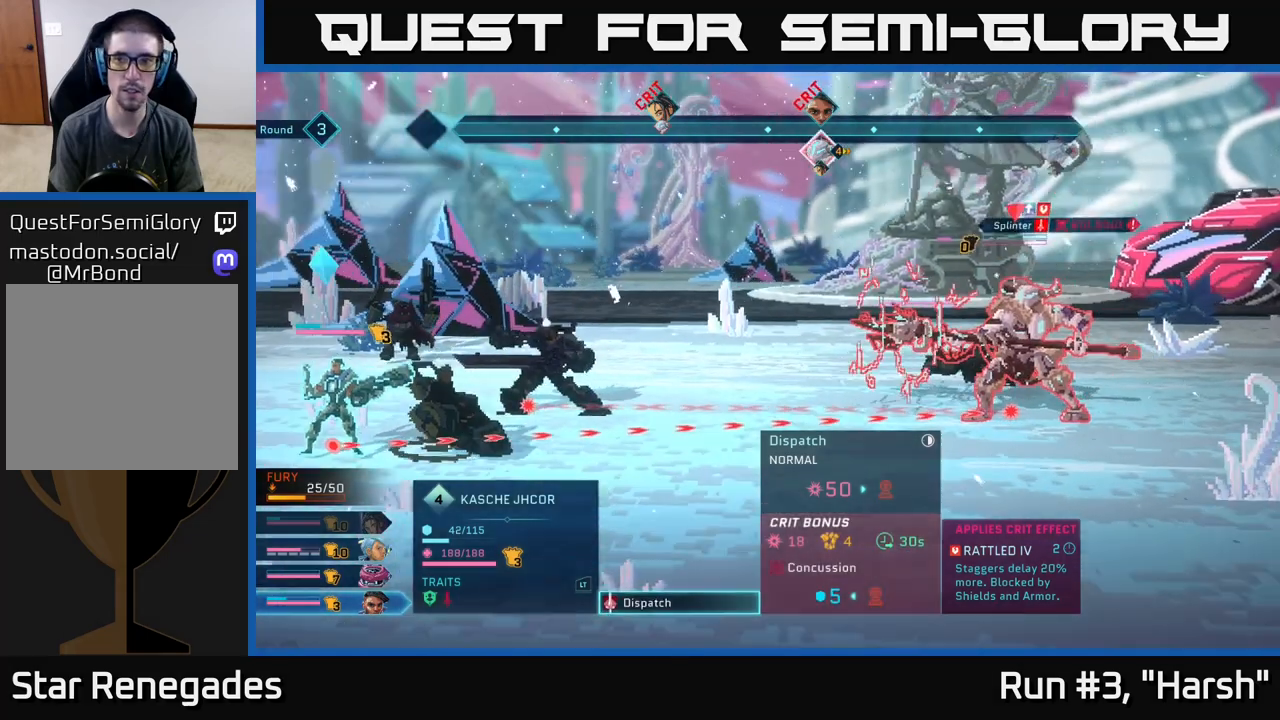
{"buttons": [], "left_stick": "center", "right_stick": "center", "events": [[233, "A", "down"], [417, "A", "up"]]}
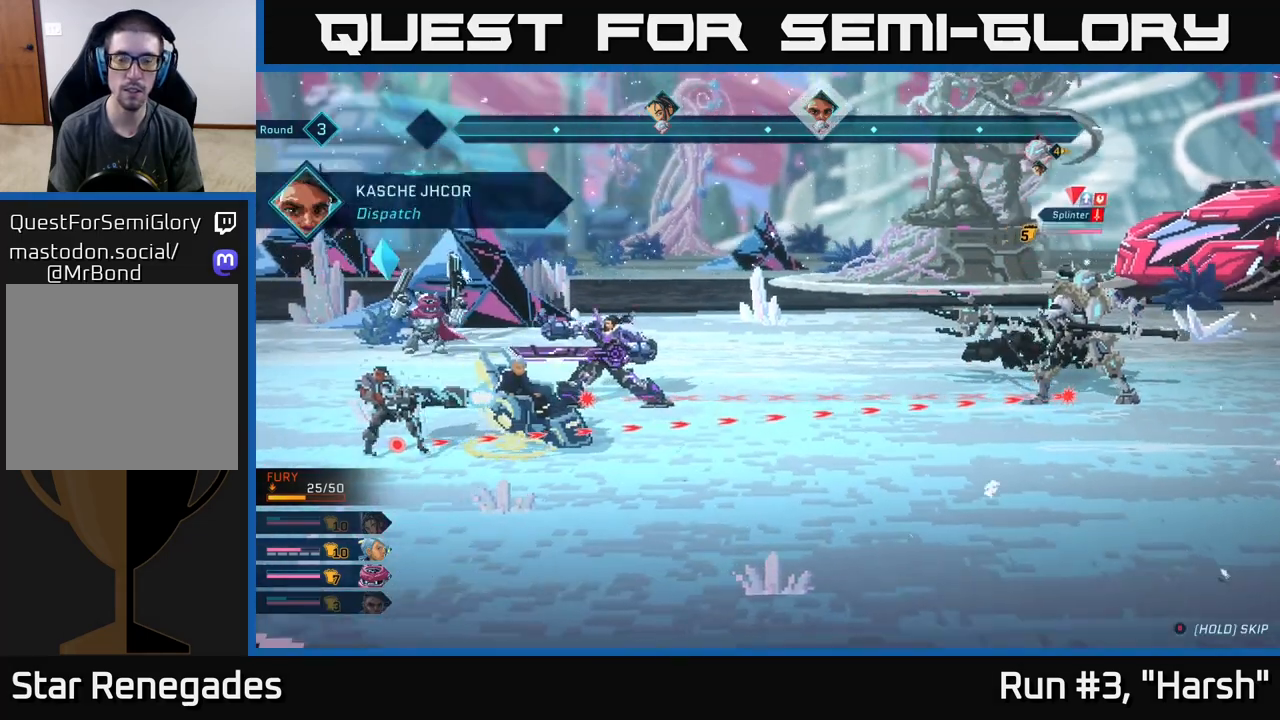
{"buttons": [], "left_stick": "down", "right_stick": "center", "events": [[483, "left_stick", "down"]]}
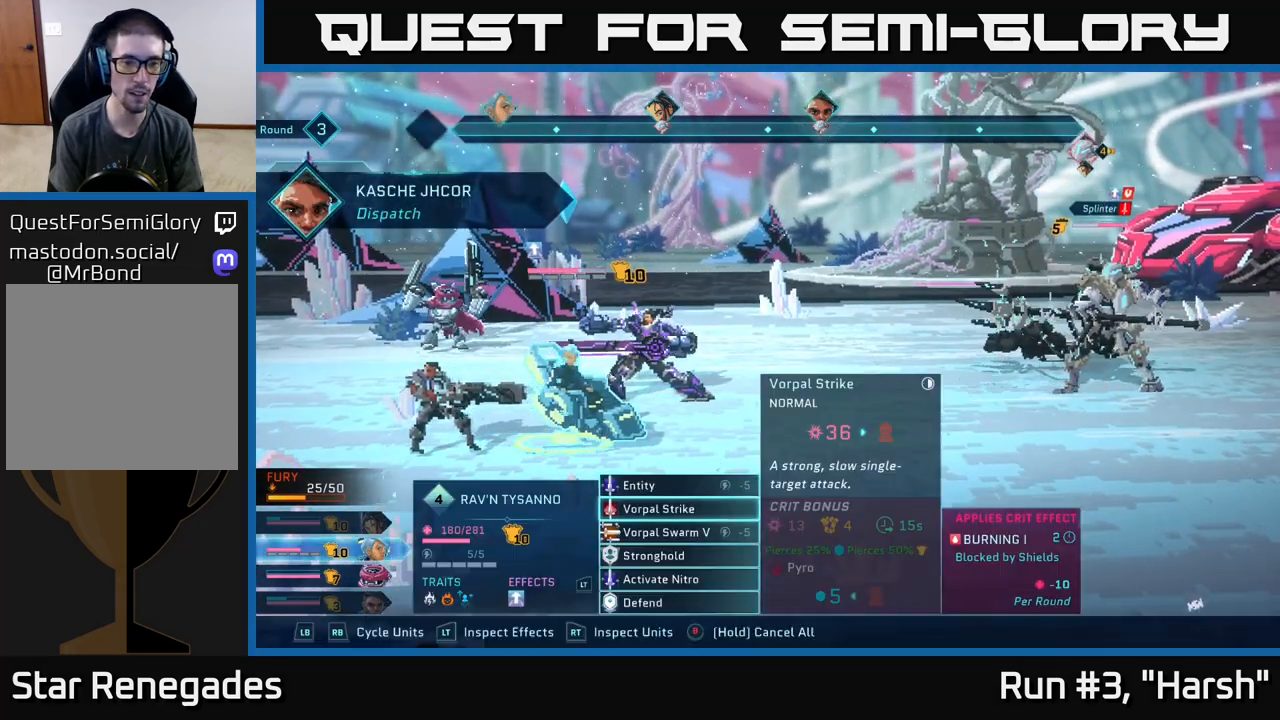
{"buttons": [], "left_stick": "up", "right_stick": "center", "events": [[200, "left_stick", "center"], [333, "left_stick", "down"], [500, "left_stick", "up"]]}
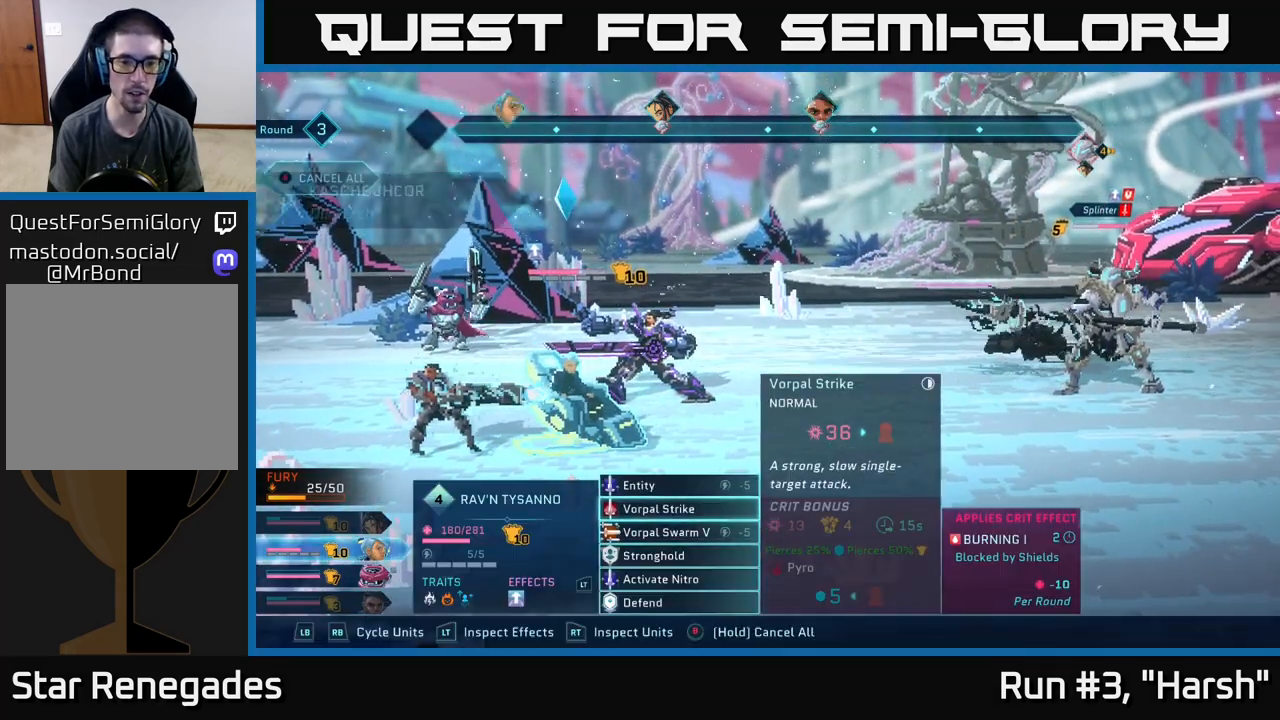
{"buttons": [], "left_stick": "center", "right_stick": "center", "events": [[117, "left_stick", "center"], [233, "left_stick", "up"], [383, "left_stick", "center"]]}
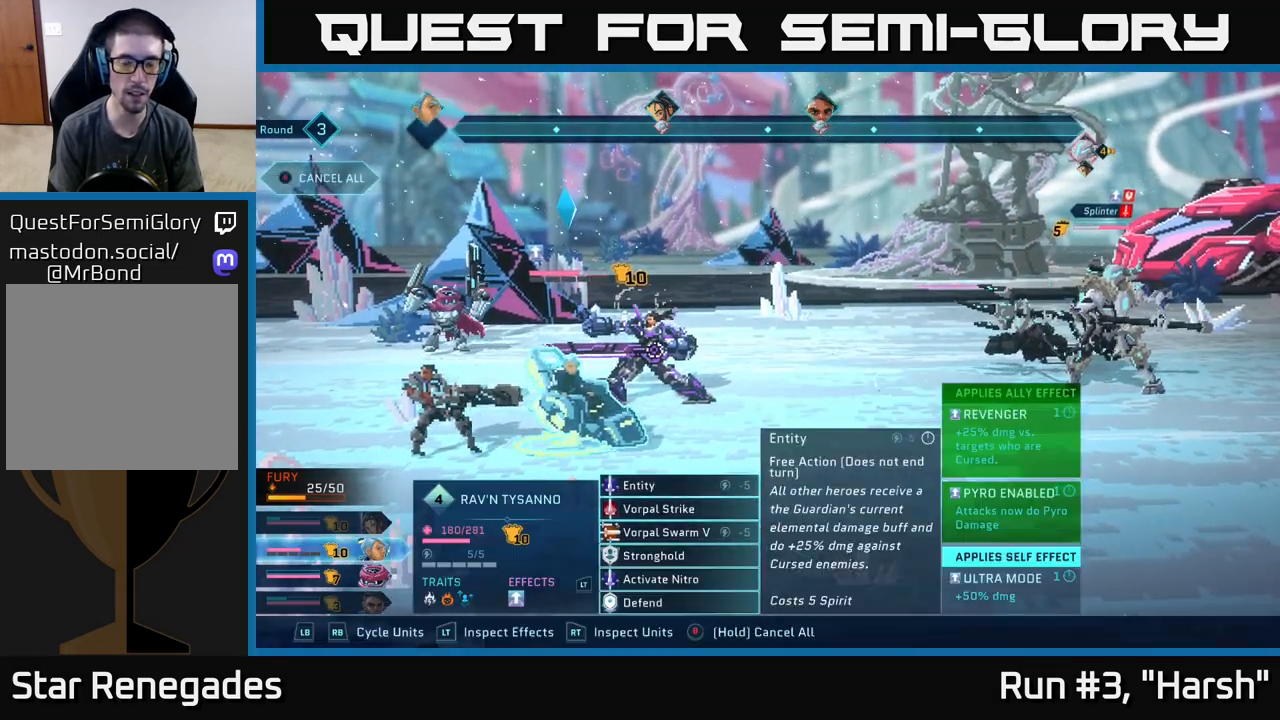
{"buttons": [], "left_stick": "down", "right_stick": "center", "events": [[100, "left_stick", "down"], [267, "left_stick", "center"], [367, "left_stick", "down"]]}
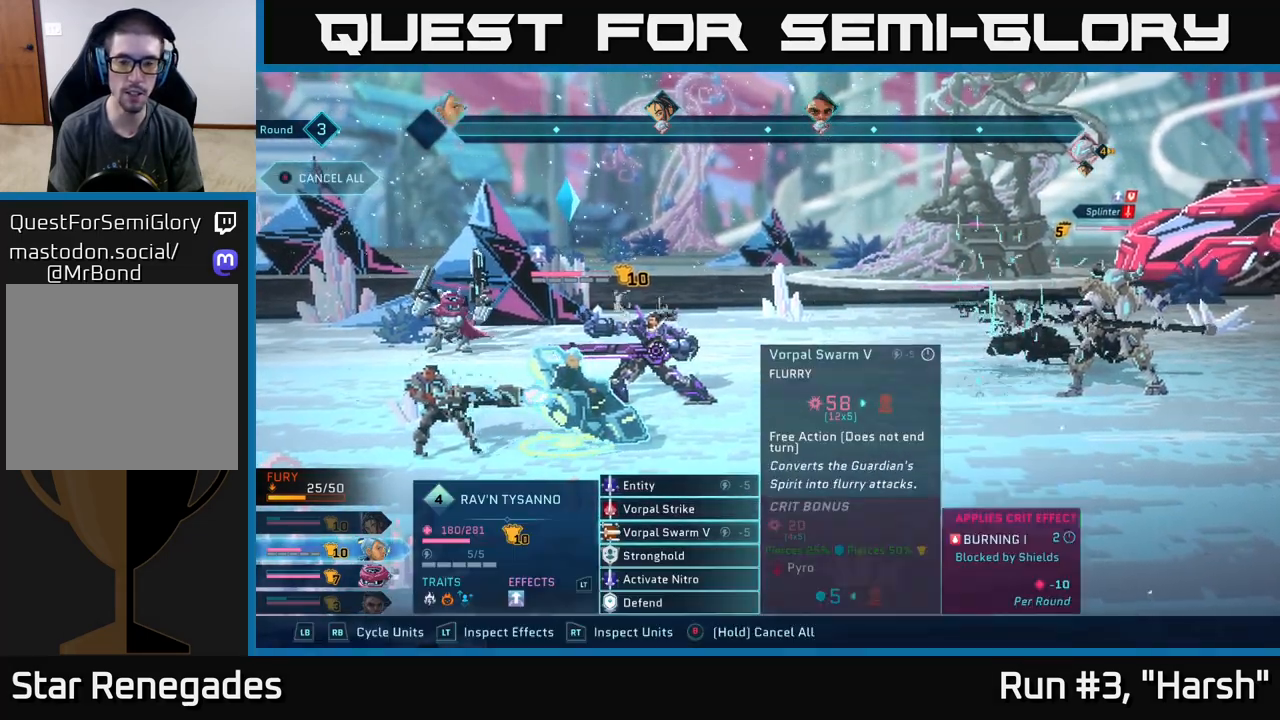
{"buttons": [], "left_stick": "center", "right_stick": "center", "events": [[33, "left_stick", "center"], [150, "A", "down"], [217, "A", "up"]]}